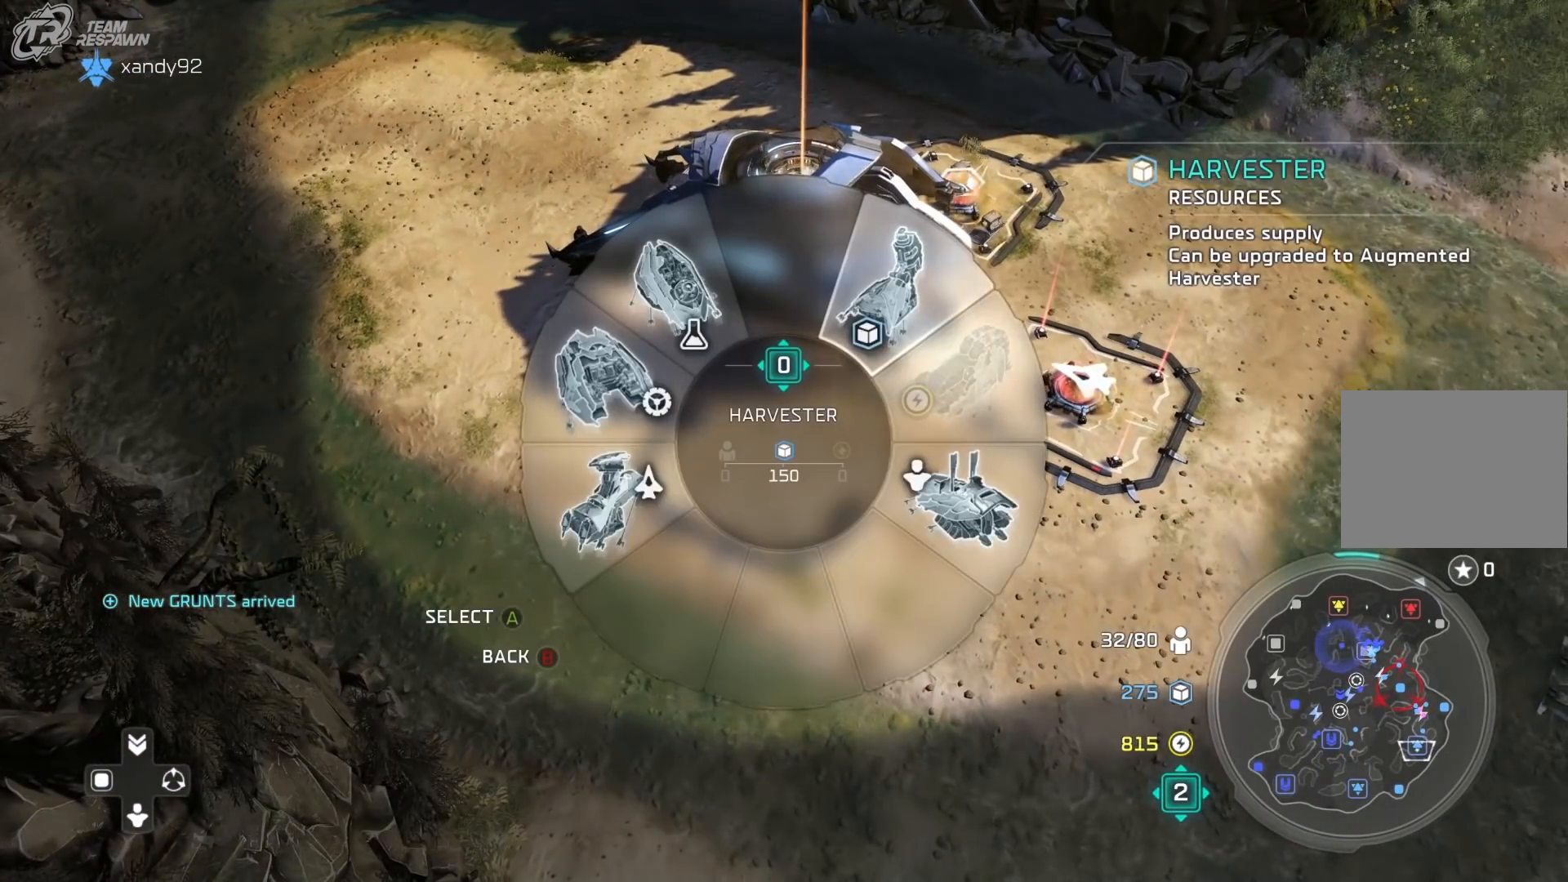
Gameplay with a controller (Xbox layout); each line is a JSON object with the inputs held at the frame after it (dt_ms = milliseconds from this image to that frame). "events" lists button and stick changes between this image and that frame as [ms after this image, input, new state], when the widget could be followed in between. Not read: DPAD_RIGHT HOME L2 L3 R1 R3 SELECT.
{"dt_ms": 1000, "buttons": [], "left_stick": "center", "right_stick": "center"}
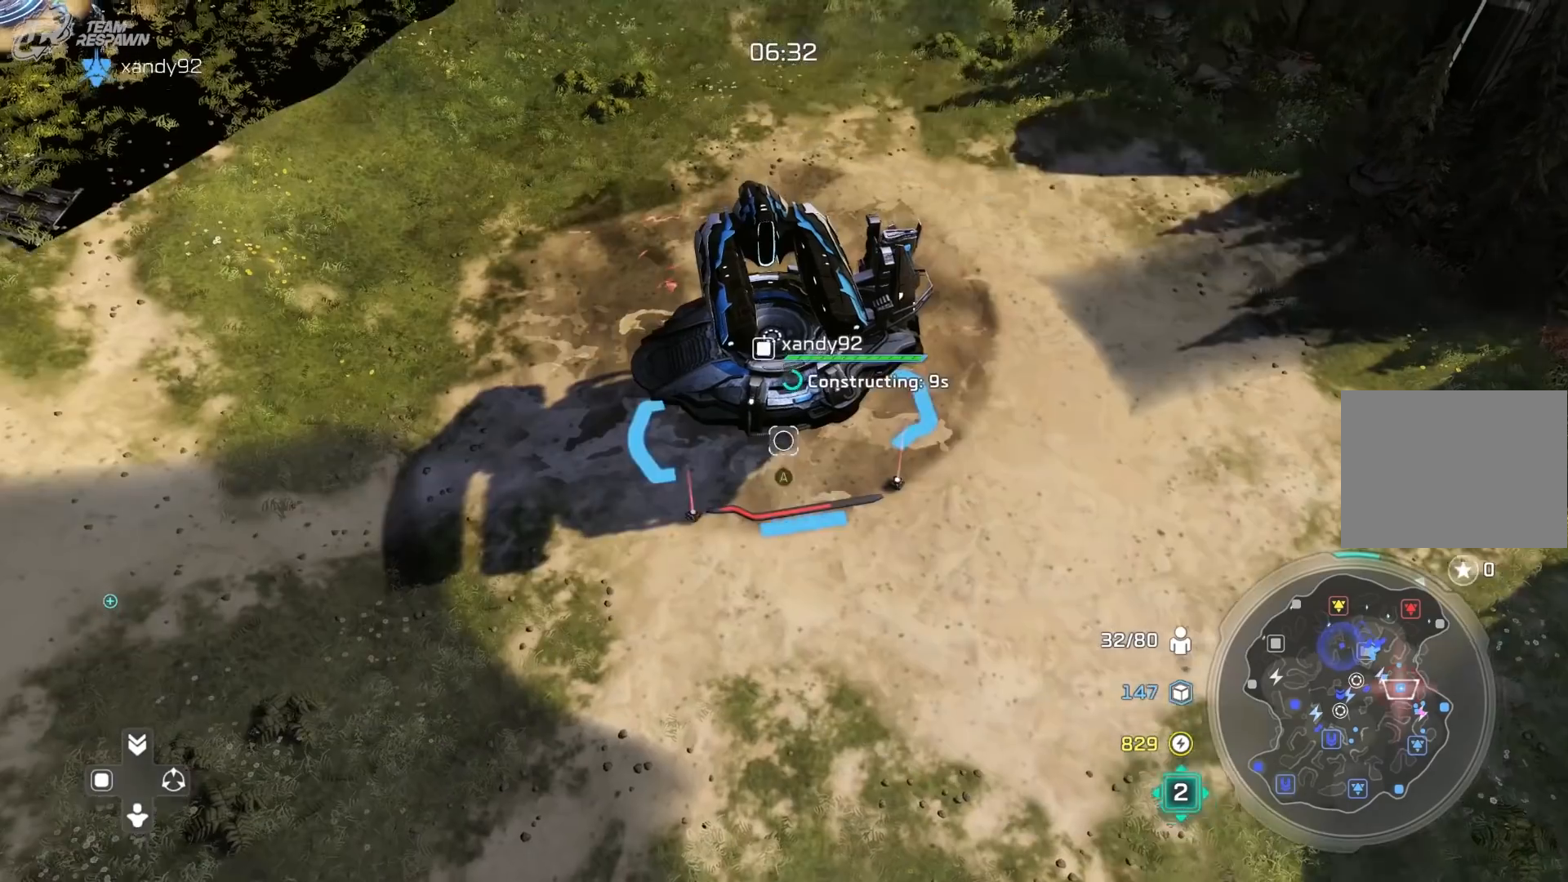
{"dt_ms": 500, "buttons": ["DPAD_DOWN"], "left_stick": "center", "right_stick": "center", "events": [[33, "B", "down"], [167, "B", "up"], [333, "B", "down"], [433, "B", "up"], [467, "DPAD_DOWN", "down"]]}
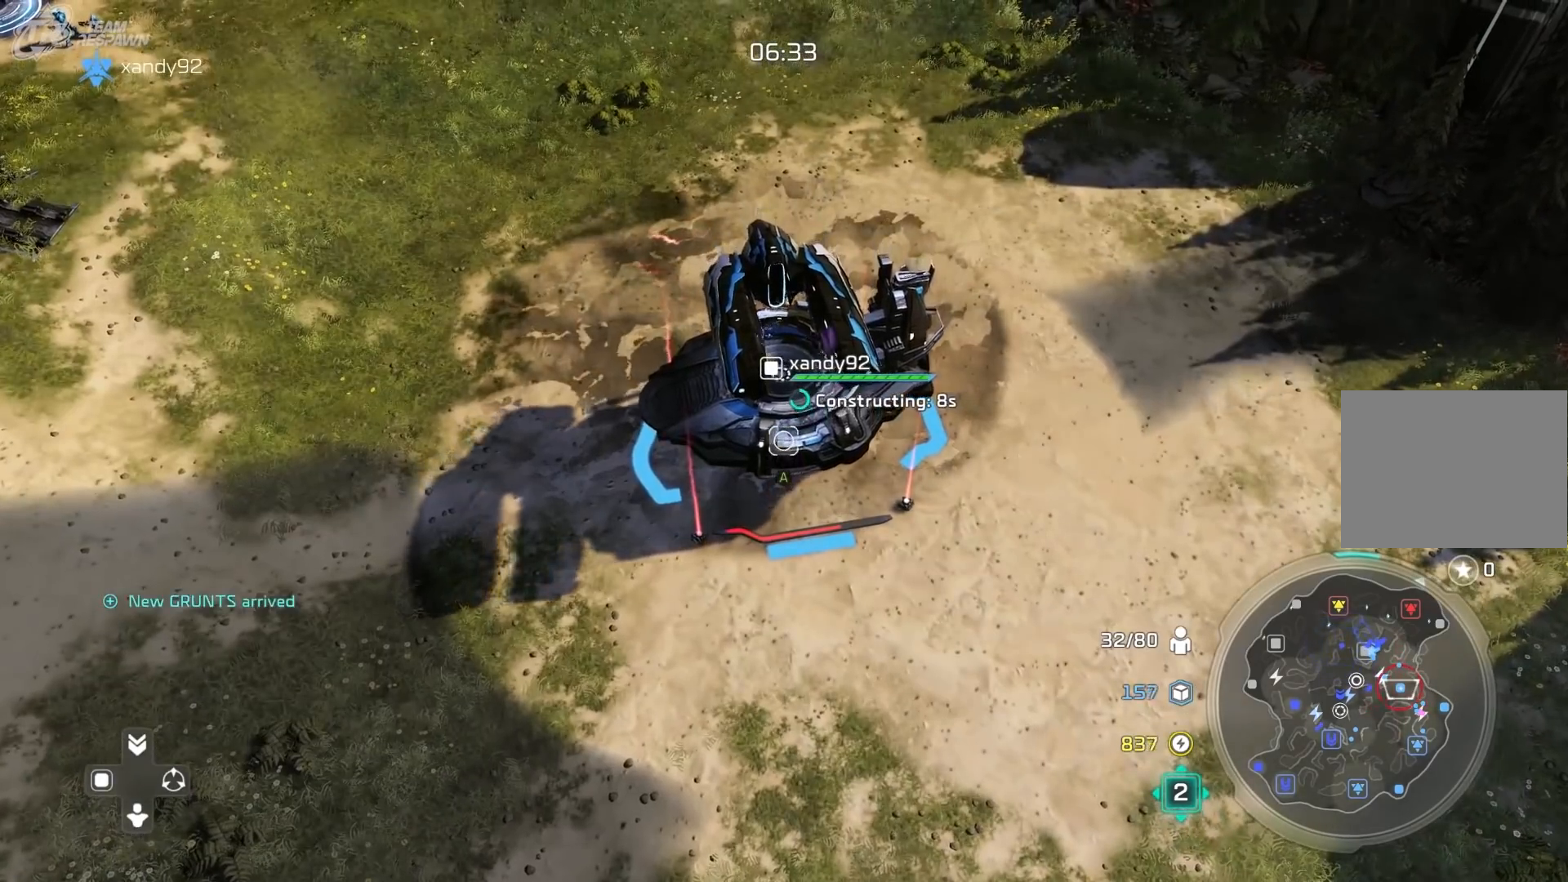
{"dt_ms": 1000, "buttons": [], "left_stick": "center", "right_stick": "center"}
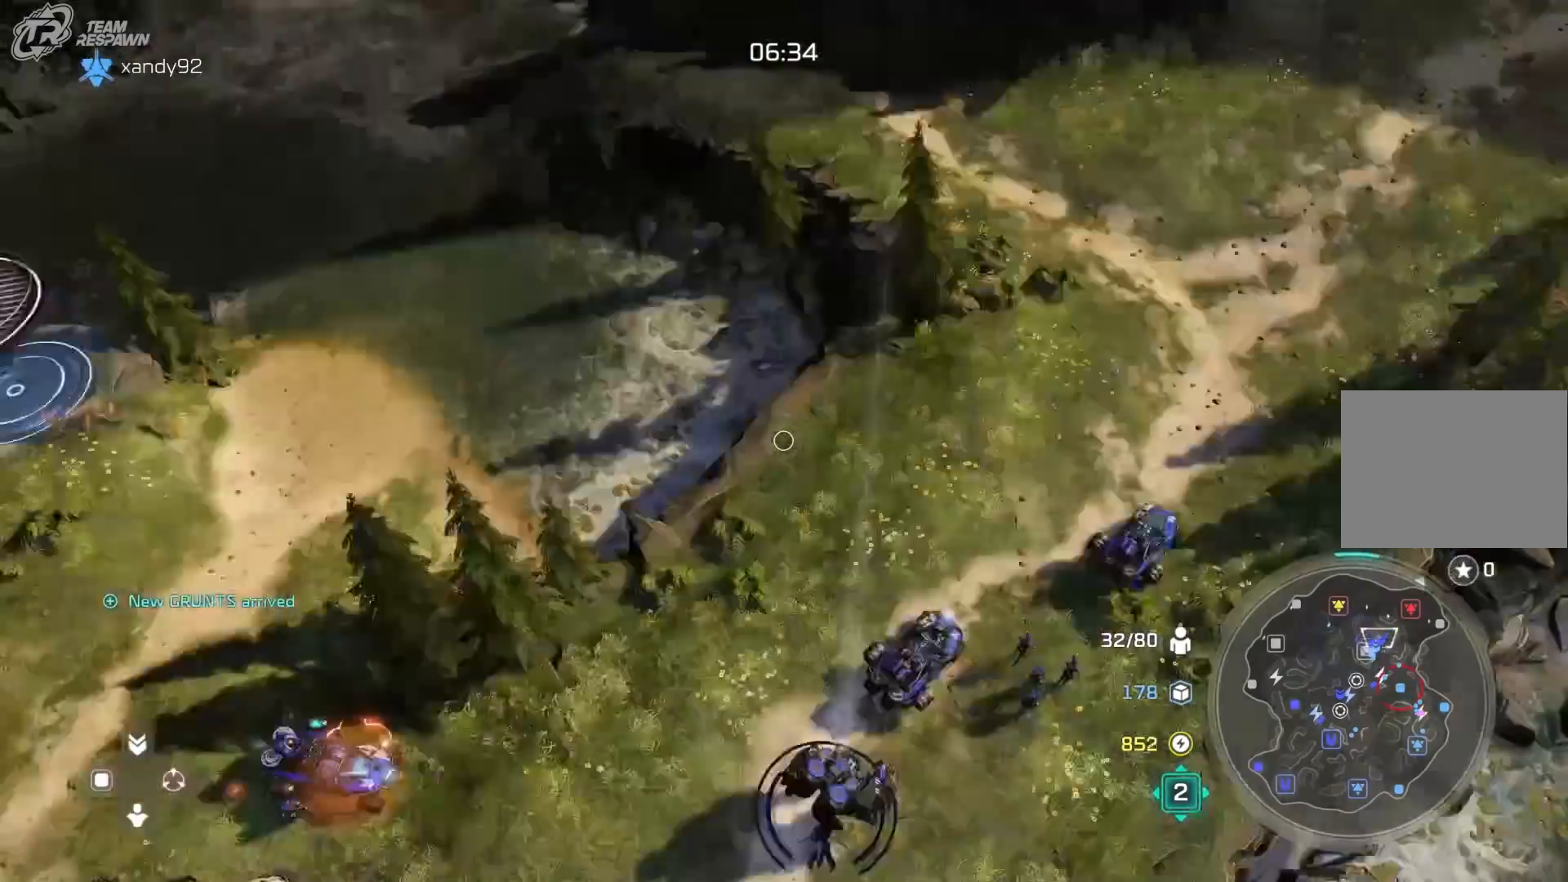
{"dt_ms": 500, "buttons": ["X"], "left_stick": "center", "right_stick": "center", "events": [[267, "left_stick", "right"], [433, "left_stick", "center"], [467, "X", "down"]]}
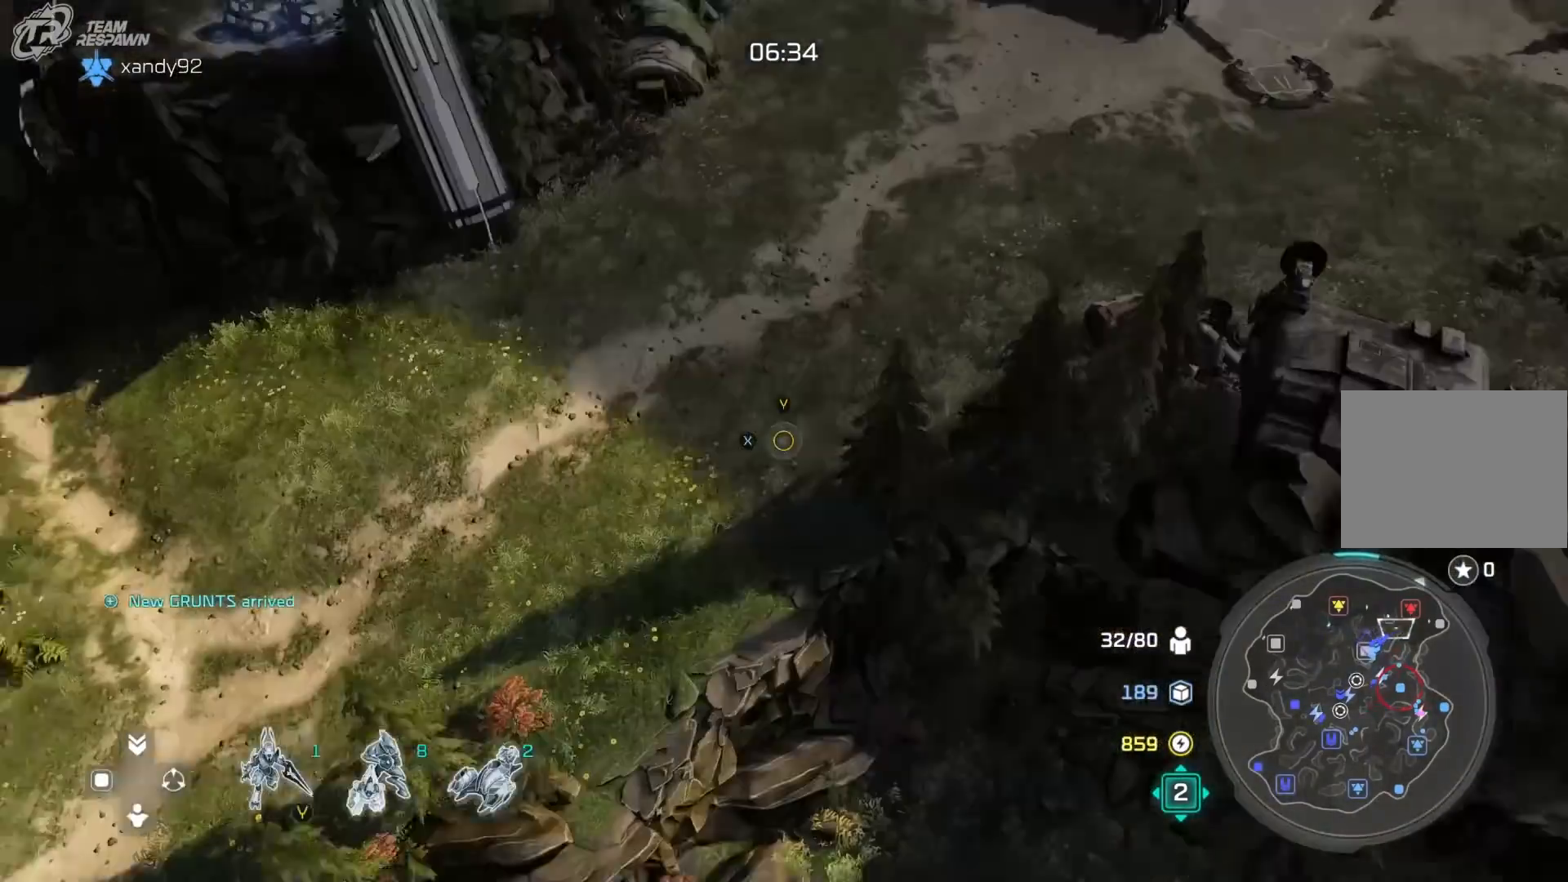
{"dt_ms": 1000, "buttons": [], "left_stick": "down", "right_stick": "center"}
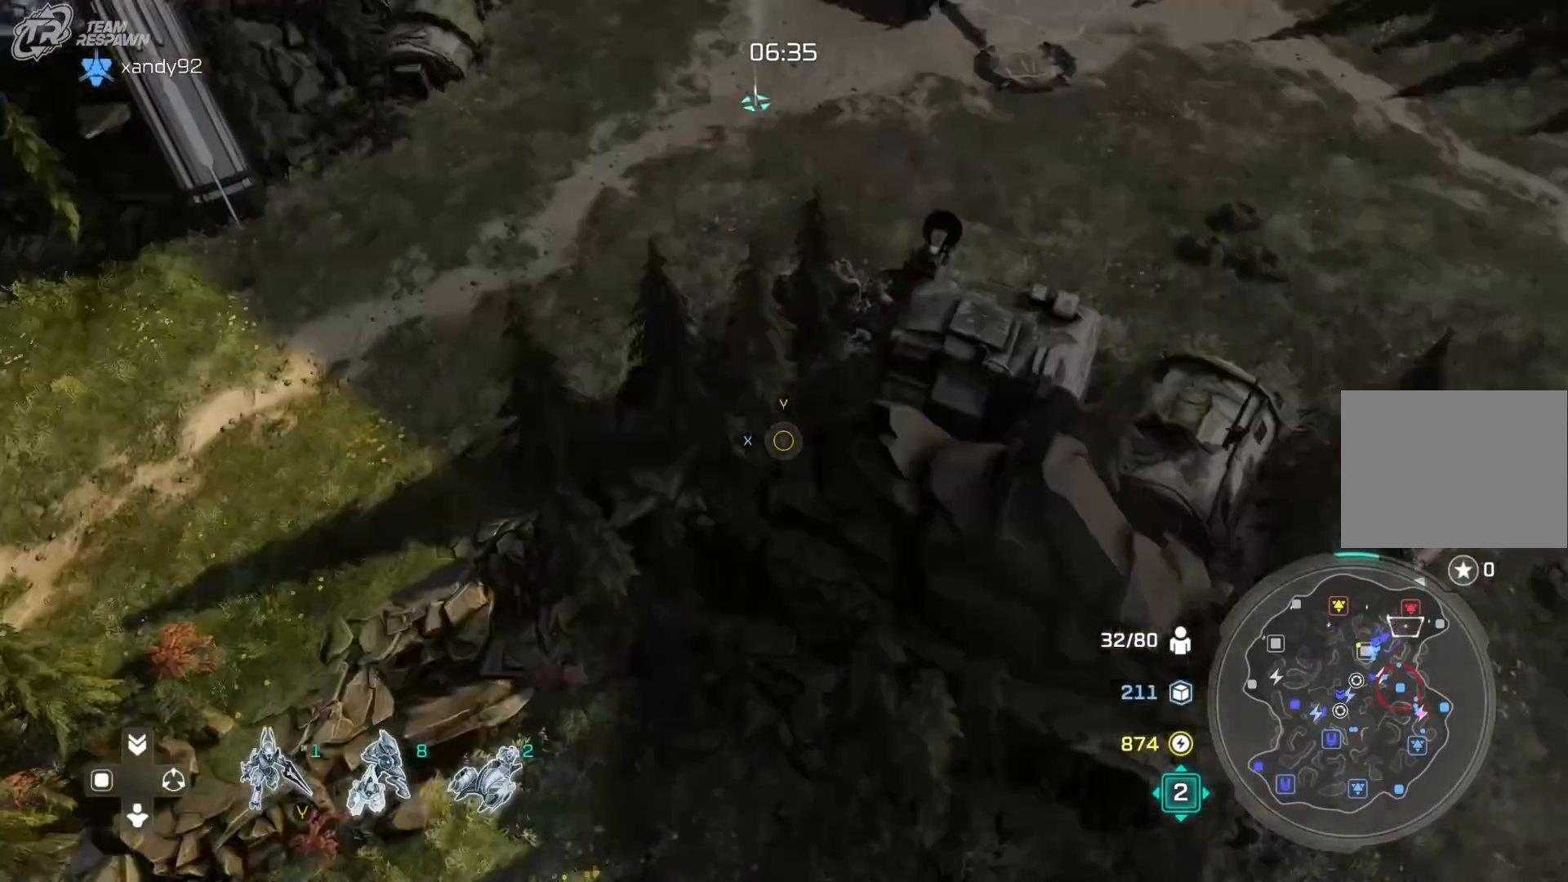
{"dt_ms": 500, "buttons": [], "left_stick": "center", "right_stick": "center", "events": [[67, "left_stick", "down-right"], [333, "left_stick", "down"], [367, "B", "down"], [467, "left_stick", "center"], [500, "B", "up"]]}
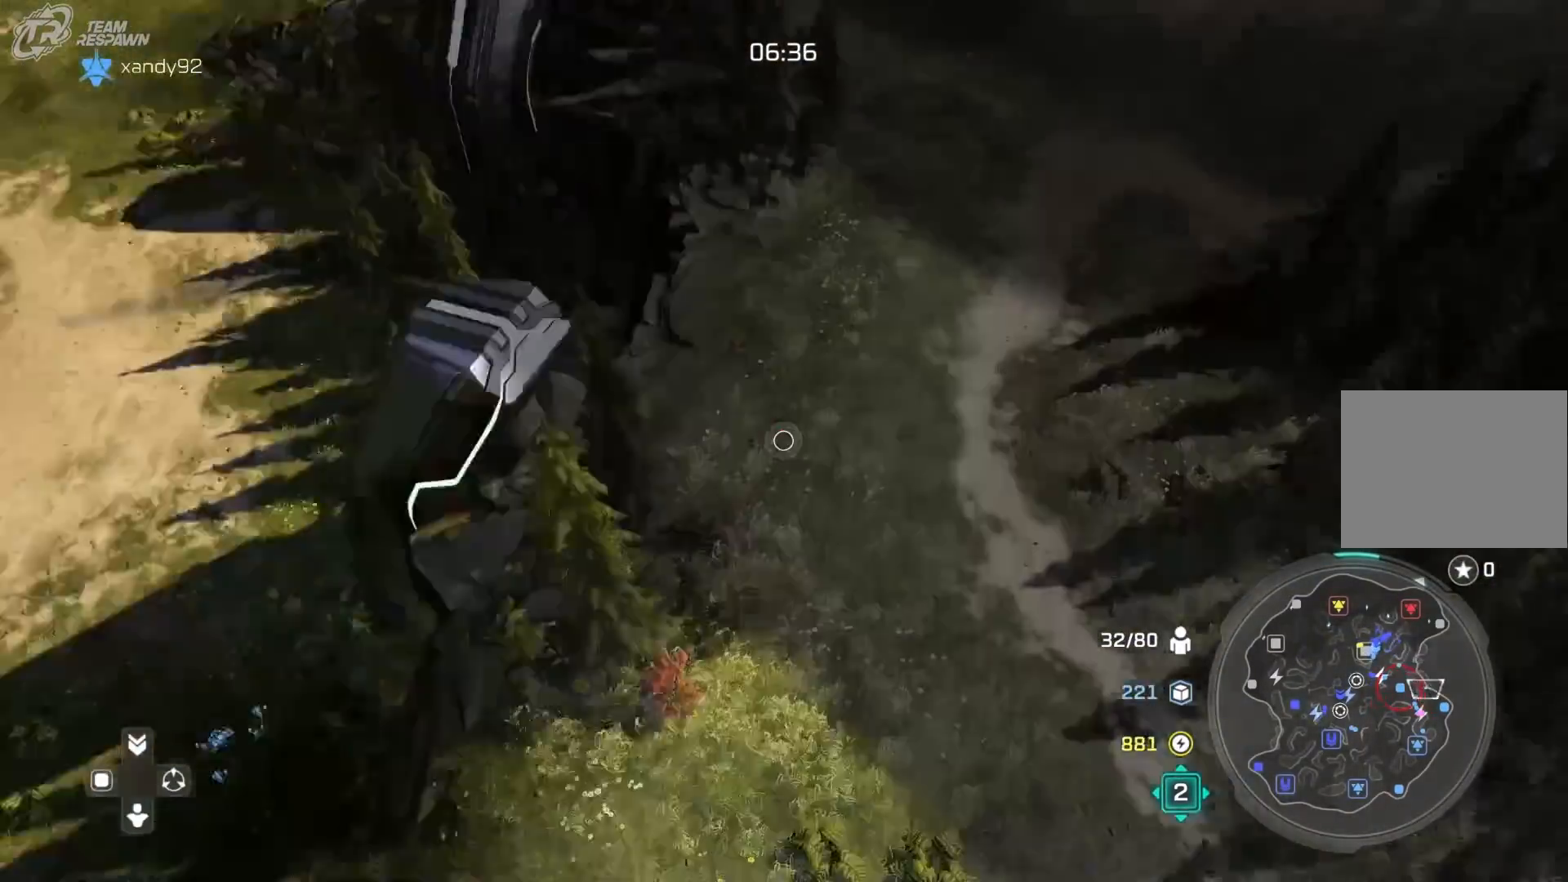
{"dt_ms": 500, "buttons": [], "left_stick": "up", "right_stick": "center", "events": [[67, "B", "down"], [67, "left_stick", "down-left"], [200, "B", "up"], [200, "left_stick", "center"], [267, "Y", "down"], [333, "Y", "up"], [467, "left_stick", "up"]]}
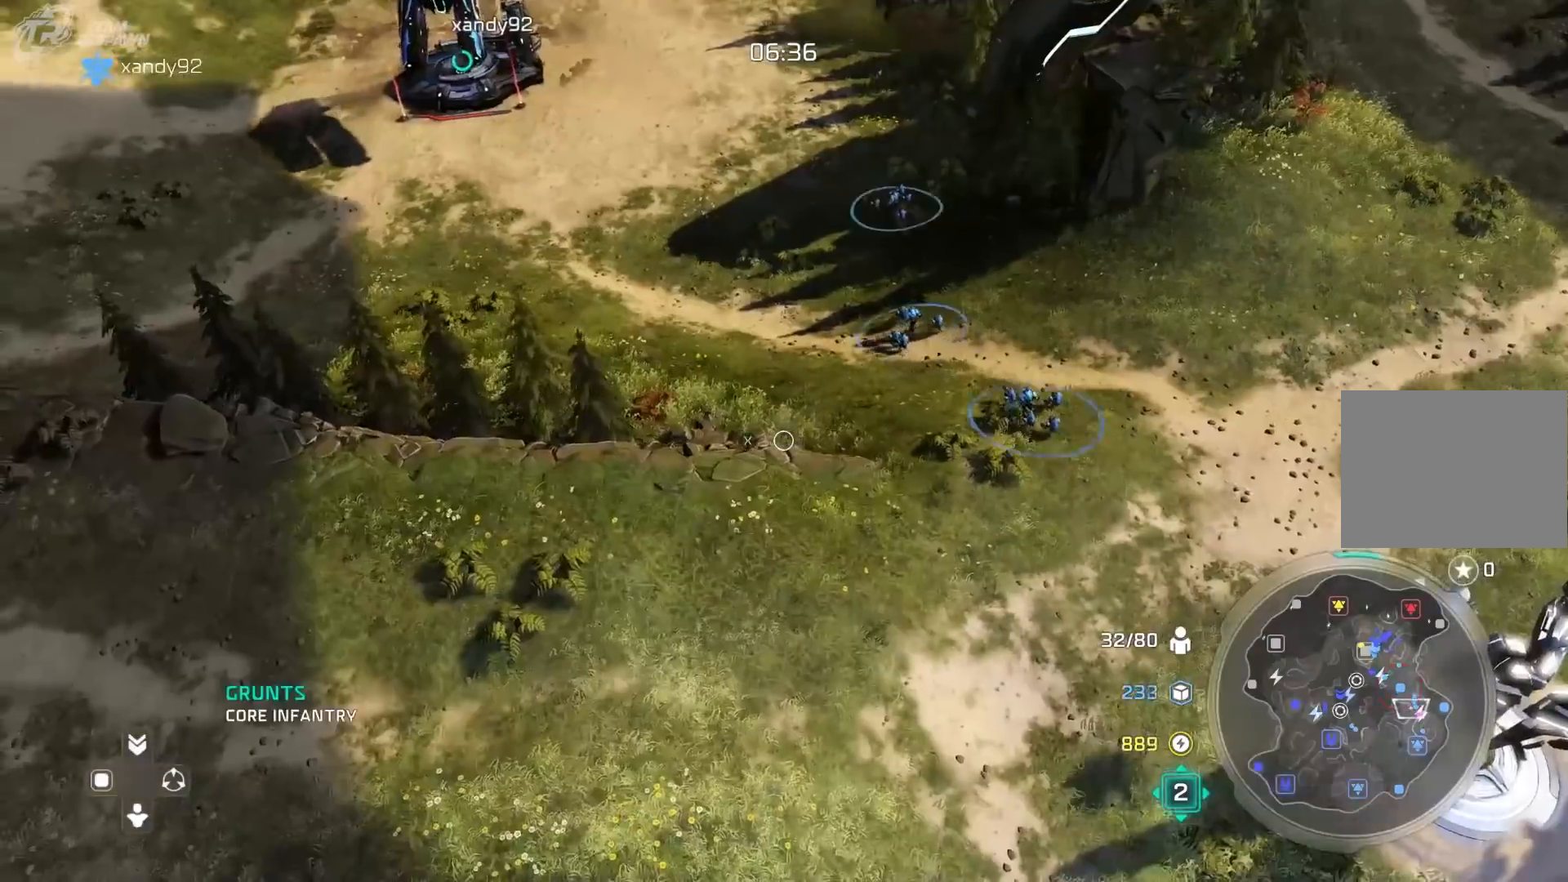
{"dt_ms": 500, "buttons": ["X"], "left_stick": "down-right", "right_stick": "center", "events": [[133, "left_stick", "center"], [233, "left_stick", "down"], [367, "left_stick", "down-right"], [483, "X", "down"]]}
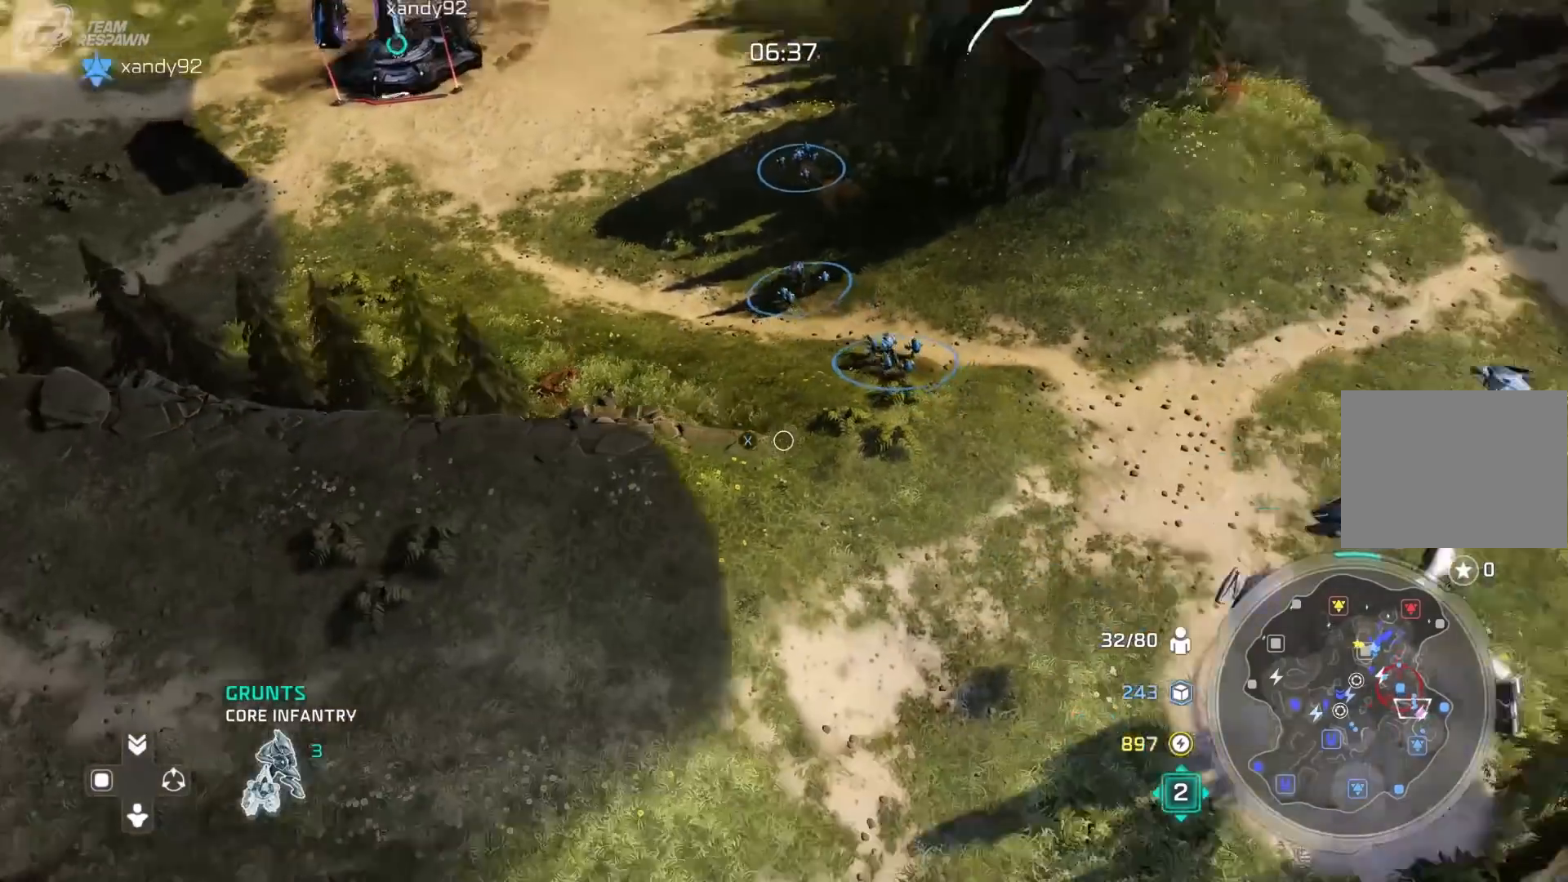
{"dt_ms": 1000, "buttons": [], "left_stick": "center", "right_stick": "center"}